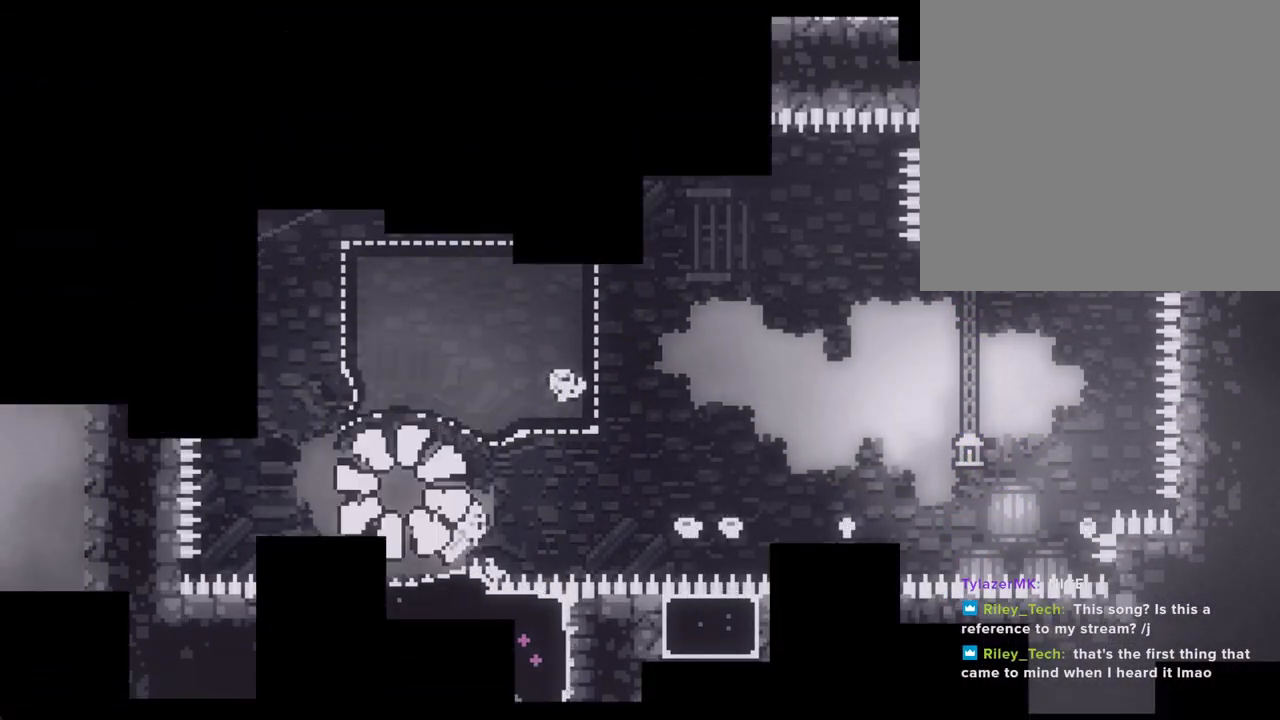
Gameplay with a controller (Nintendo layout); each line is a JSON object with the inputs held at the frame after it. "events" lists button and stick changes between this image and that frame as [ms after this image, input, new state], when the widget could be followed in between. Not read: HOME L1 L3 R1 R3.
{"buttons": [], "left_stick": "center", "right_stick": "center", "events": []}
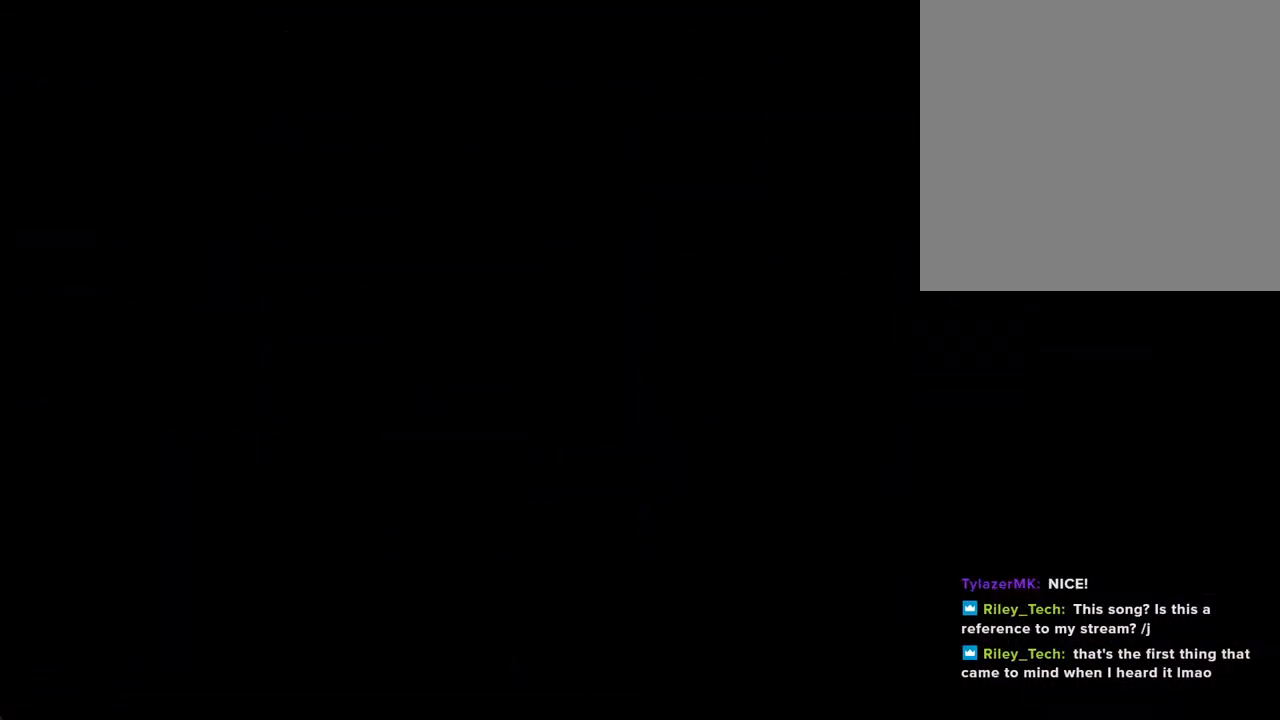
{"buttons": ["A"], "left_stick": "left", "right_stick": "center", "events": [[435, "A", "down"], [435, "left_stick", "left"]]}
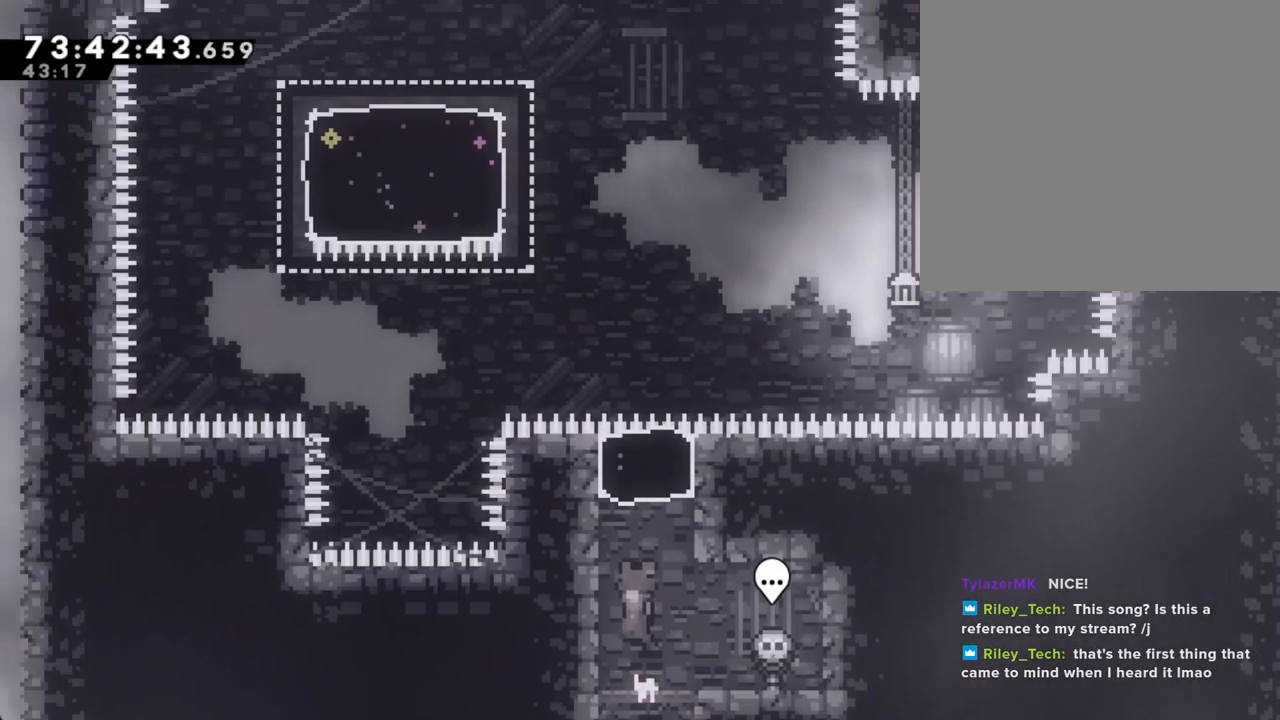
{"buttons": [], "left_stick": "up-left", "right_stick": "center", "events": [[67, "A", "up"], [84, "left_stick", "up"], [118, "X", "down"], [319, "X", "up"], [470, "left_stick", "up-left"]]}
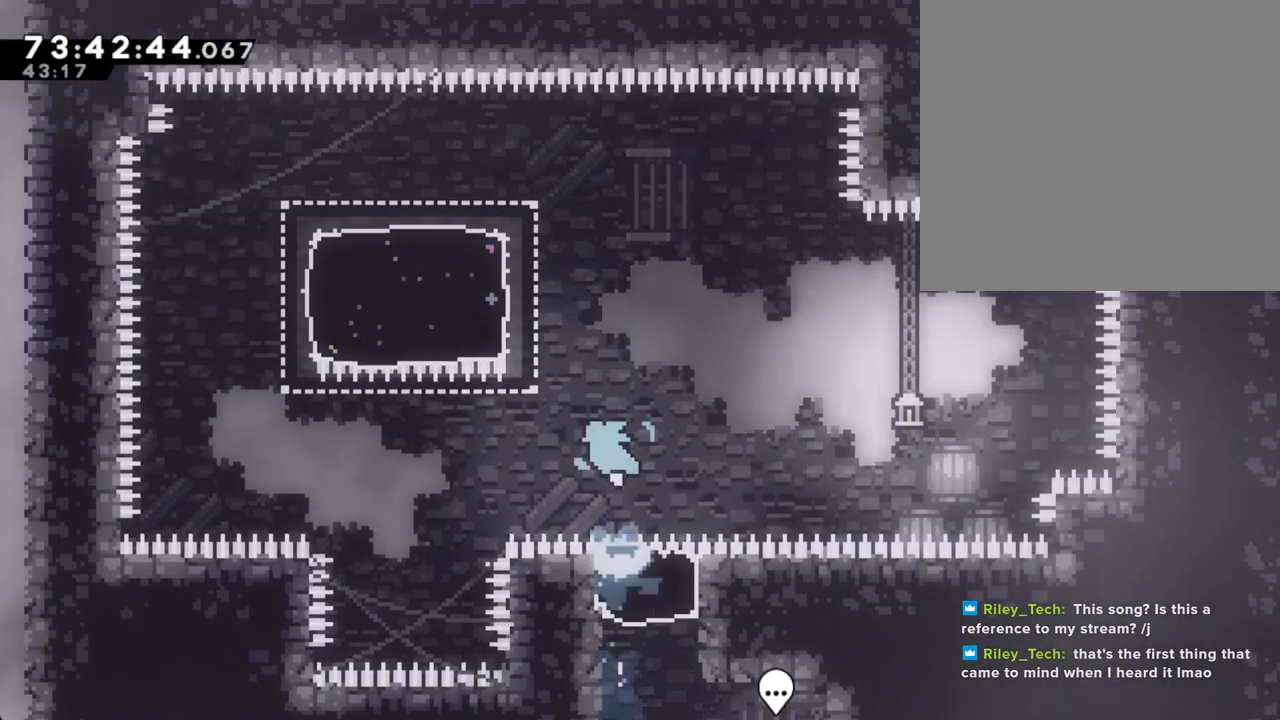
{"buttons": [], "left_stick": "down-left", "right_stick": "center", "events": [[151, "X", "down"], [335, "X", "up"], [486, "left_stick", "down-left"]]}
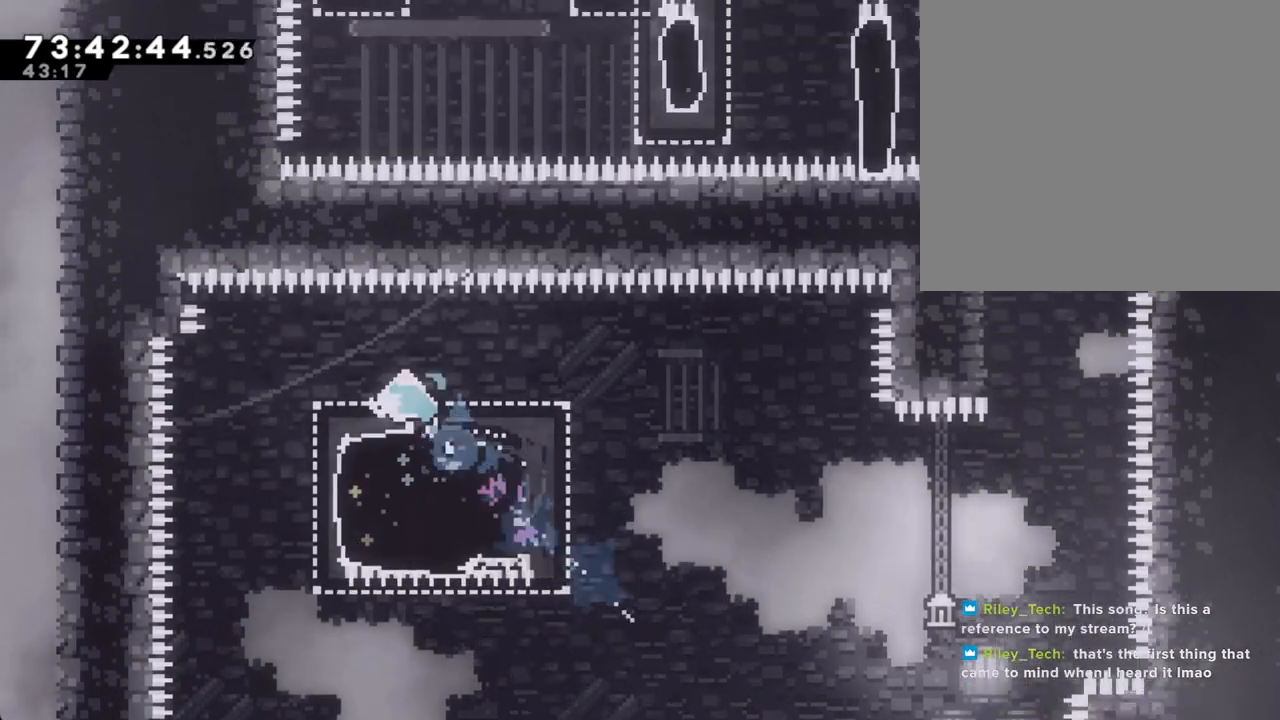
{"buttons": ["X"], "left_stick": "right", "right_stick": "center", "events": [[33, "X", "down"], [184, "X", "up"], [268, "left_stick", "right"], [352, "X", "down"]]}
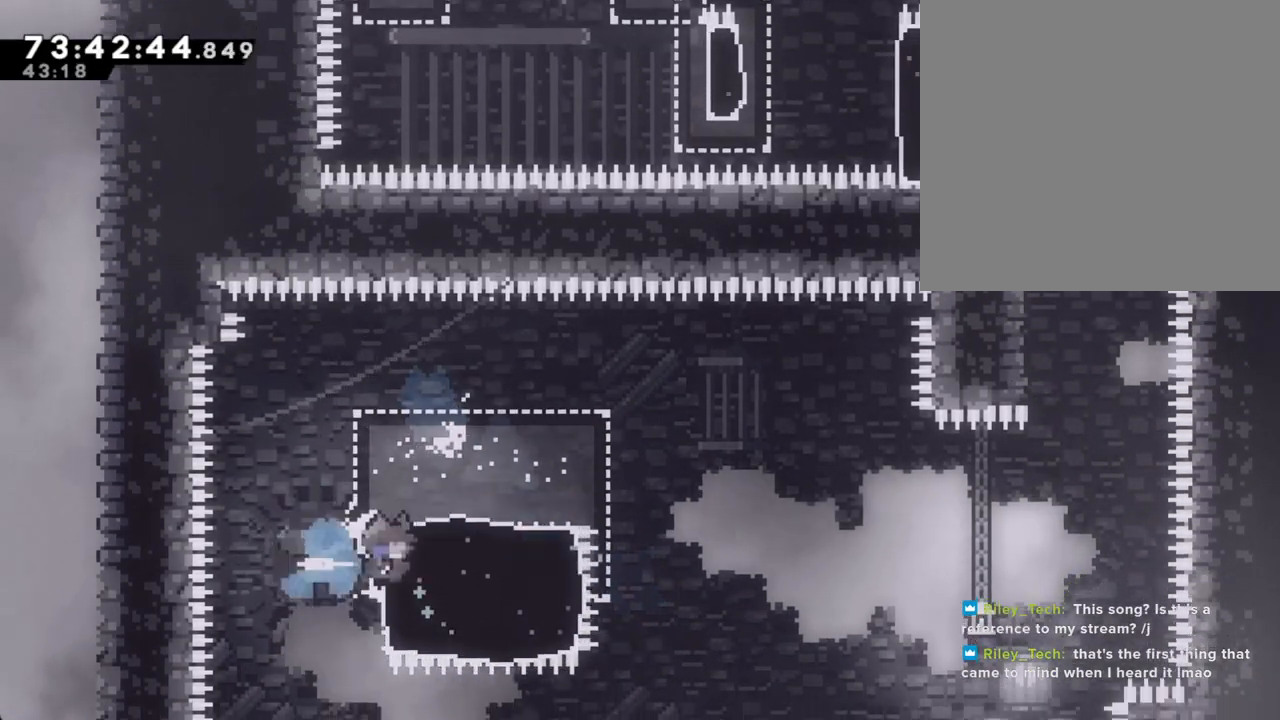
{"buttons": ["A"], "left_stick": "up-right", "right_stick": "center", "events": [[17, "X", "up"], [185, "A", "down"], [419, "left_stick", "up-right"]]}
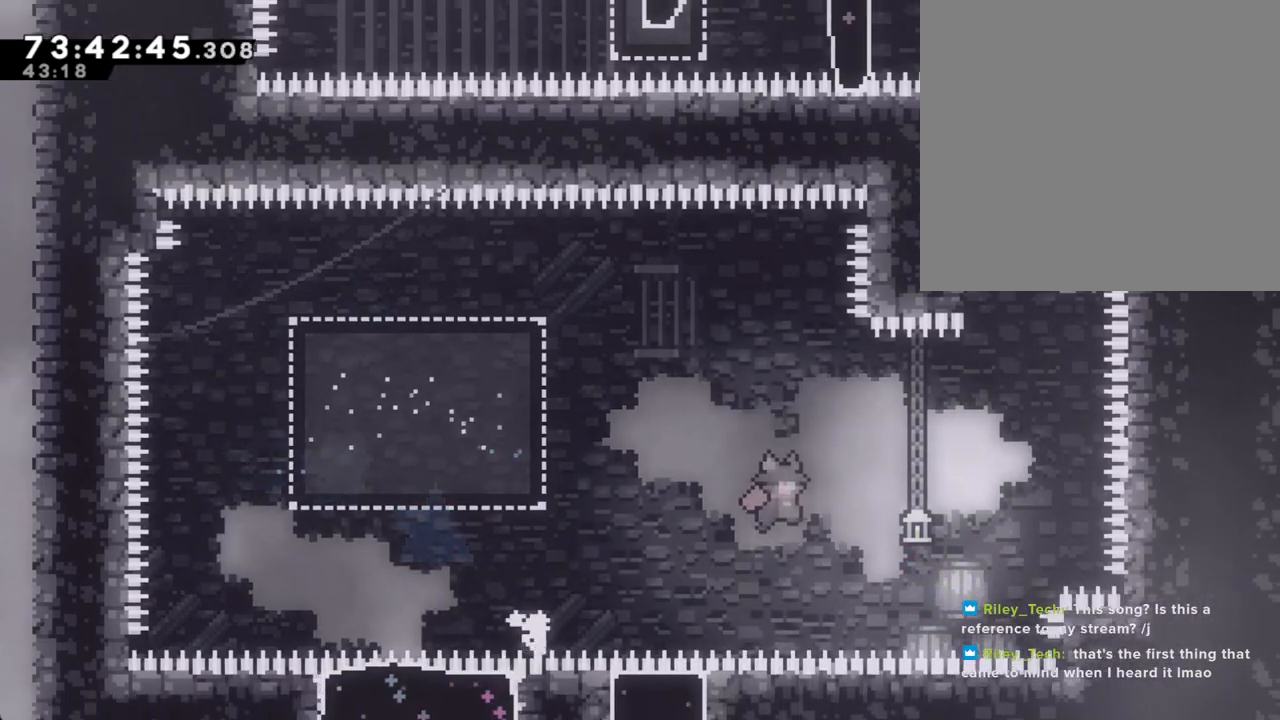
{"buttons": ["A"], "left_stick": "up-right", "right_stick": "center", "events": [[167, "A", "up"], [218, "X", "down"], [218, "left_stick", "up"], [385, "X", "up"], [452, "left_stick", "up-right"], [503, "A", "down"]]}
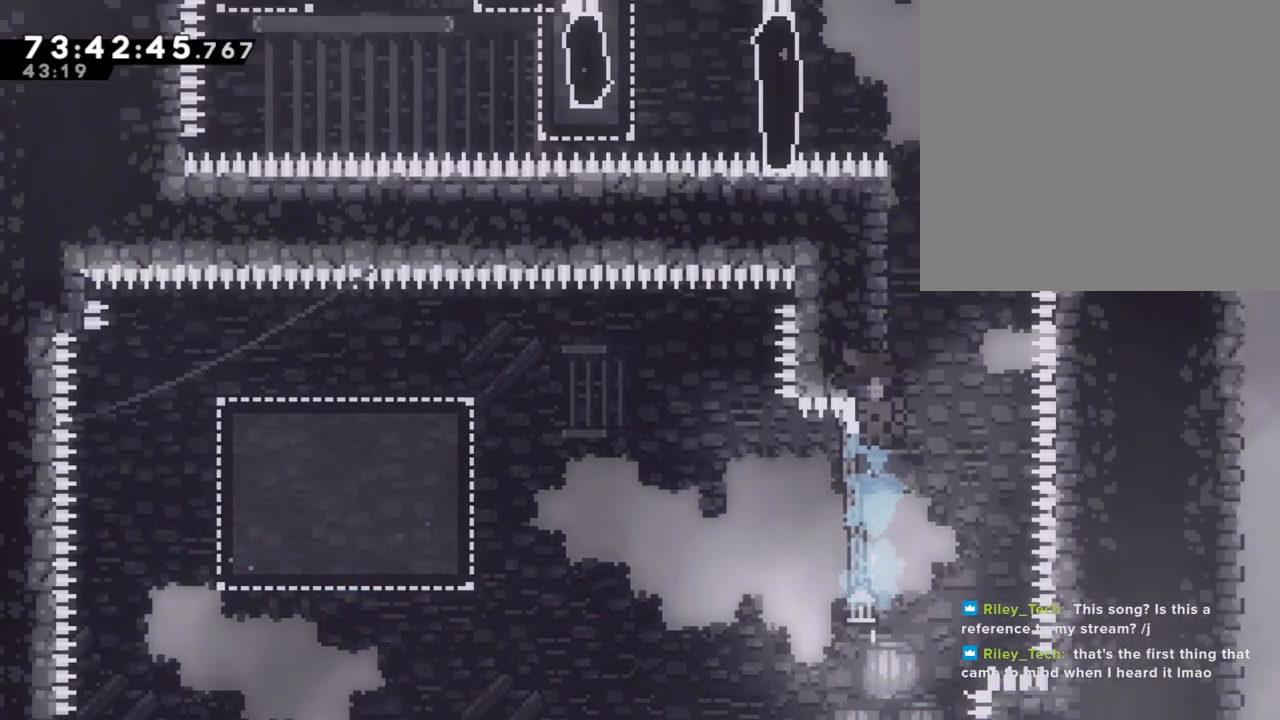
{"buttons": [], "left_stick": "center", "right_stick": "center", "events": [[150, "left_stick", "right"], [284, "A", "up"], [351, "A", "down"], [351, "left_stick", "center"], [469, "A", "up"]]}
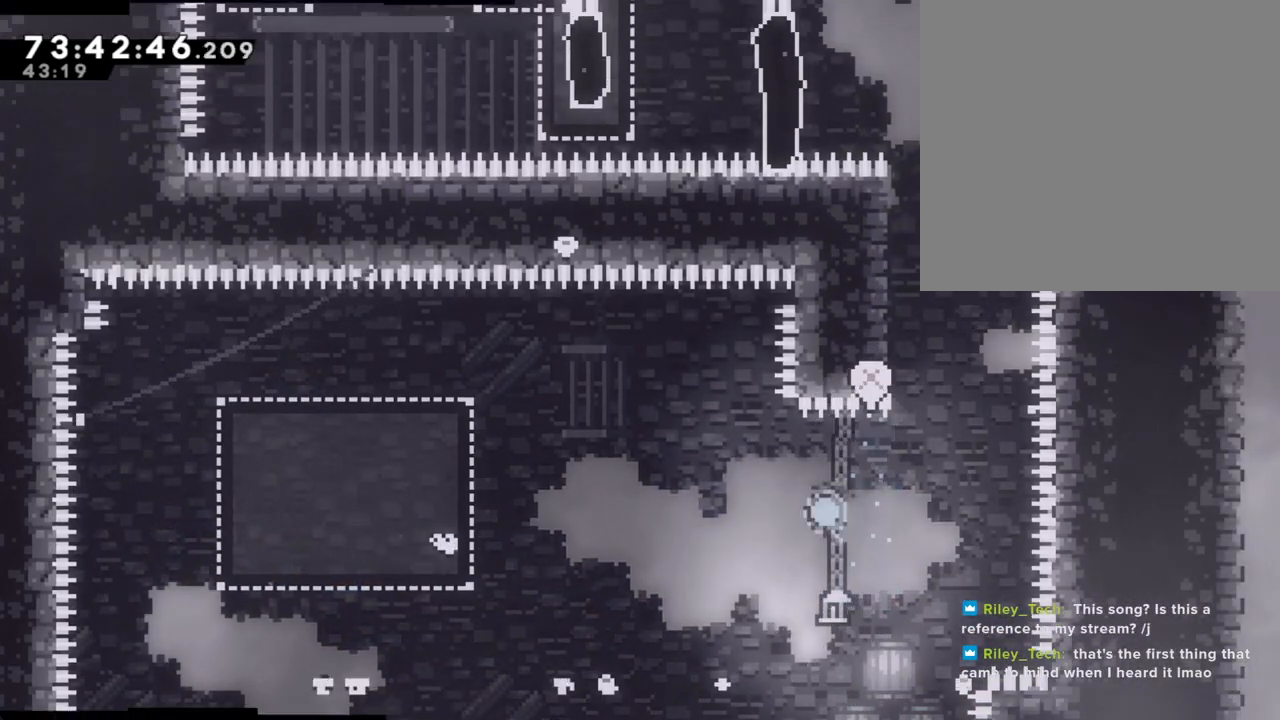
{"buttons": [], "left_stick": "center", "right_stick": "center", "events": []}
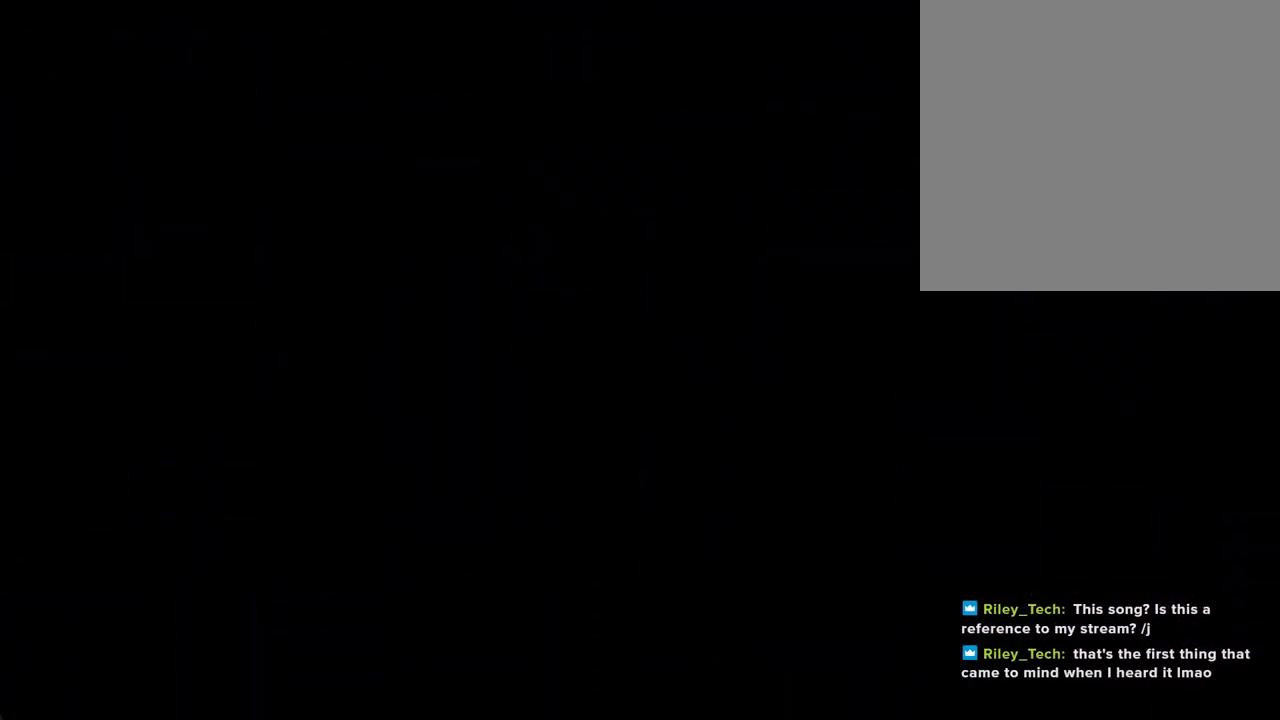
{"buttons": [], "left_stick": "center", "right_stick": "center", "events": []}
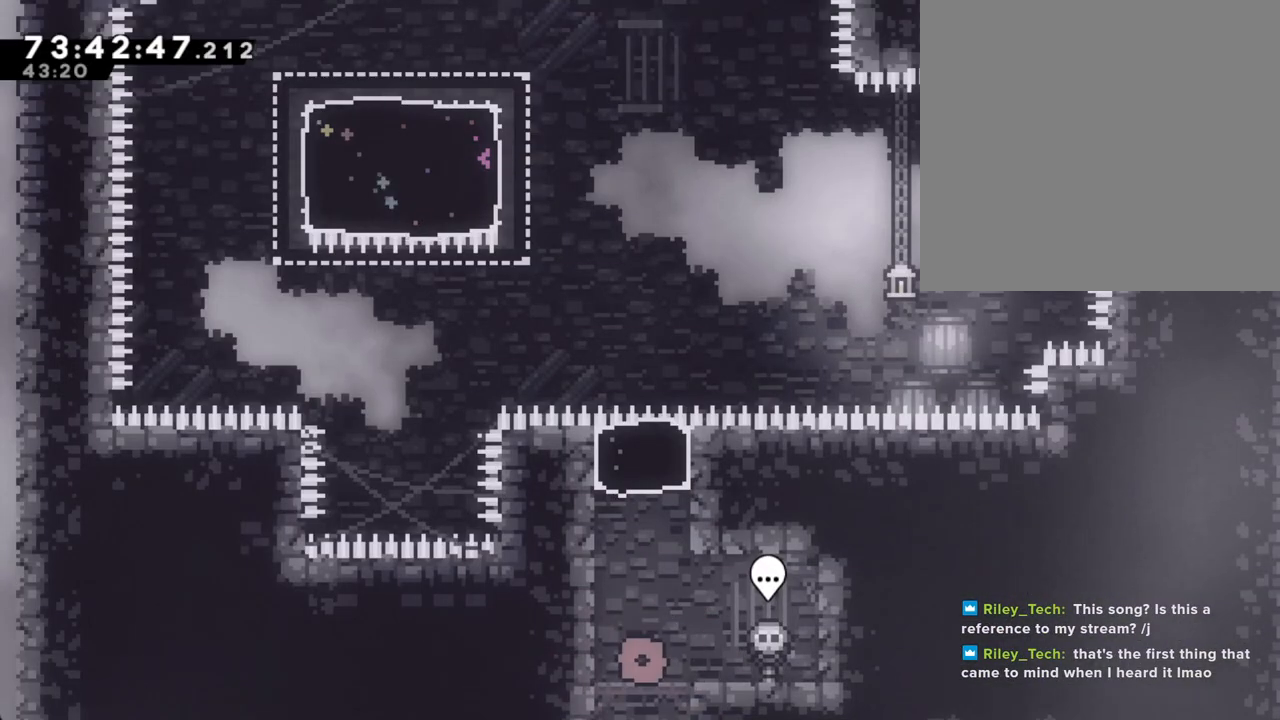
{"buttons": [], "left_stick": "up", "right_stick": "center", "events": [[33, "A", "down"], [33, "left_stick", "left"], [184, "A", "up"], [184, "left_stick", "up"], [234, "X", "down"], [486, "X", "up"]]}
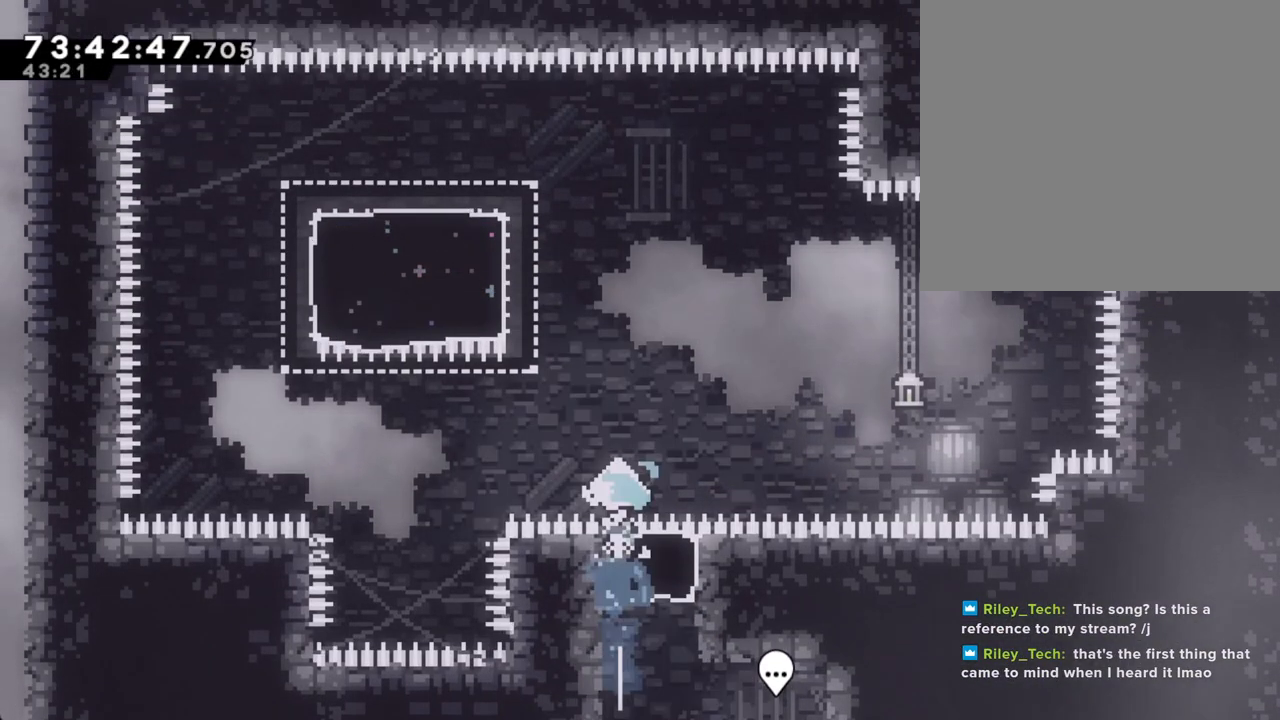
{"buttons": [], "left_stick": "up-left", "right_stick": "center", "events": [[168, "left_stick", "up-left"], [285, "X", "down"], [486, "X", "up"]]}
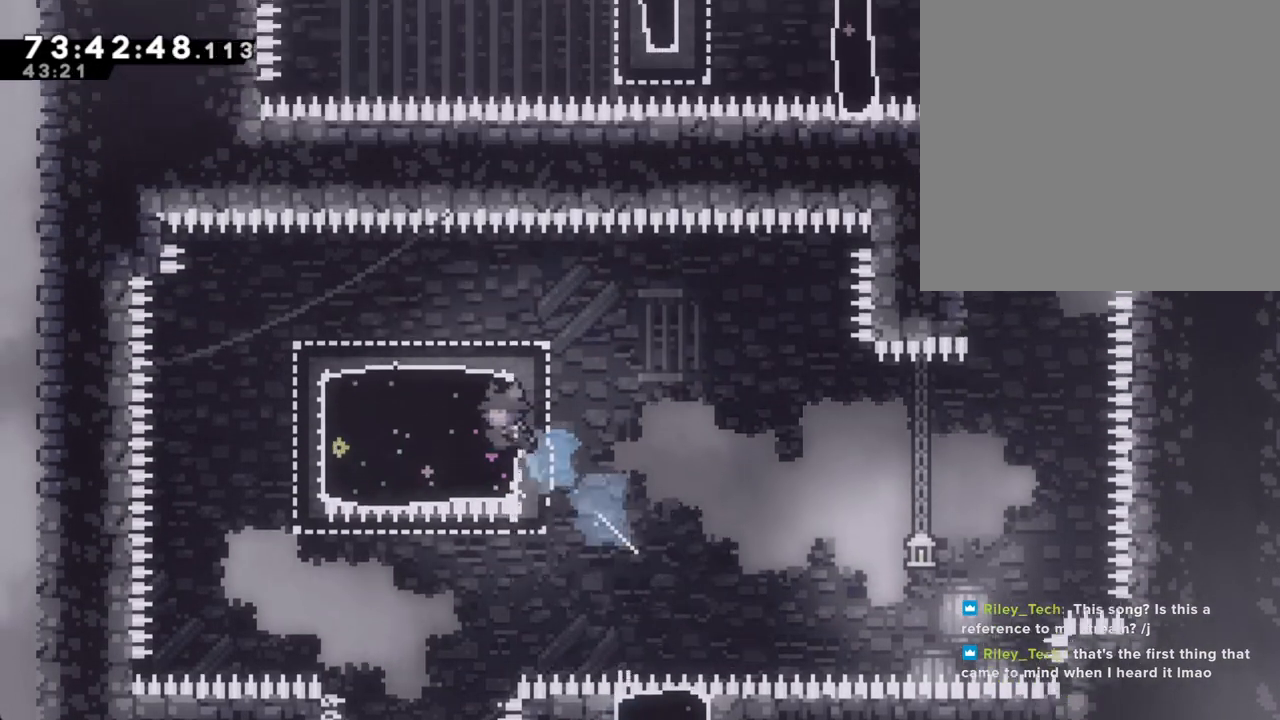
{"buttons": ["X"], "left_stick": "right", "right_stick": "center"}
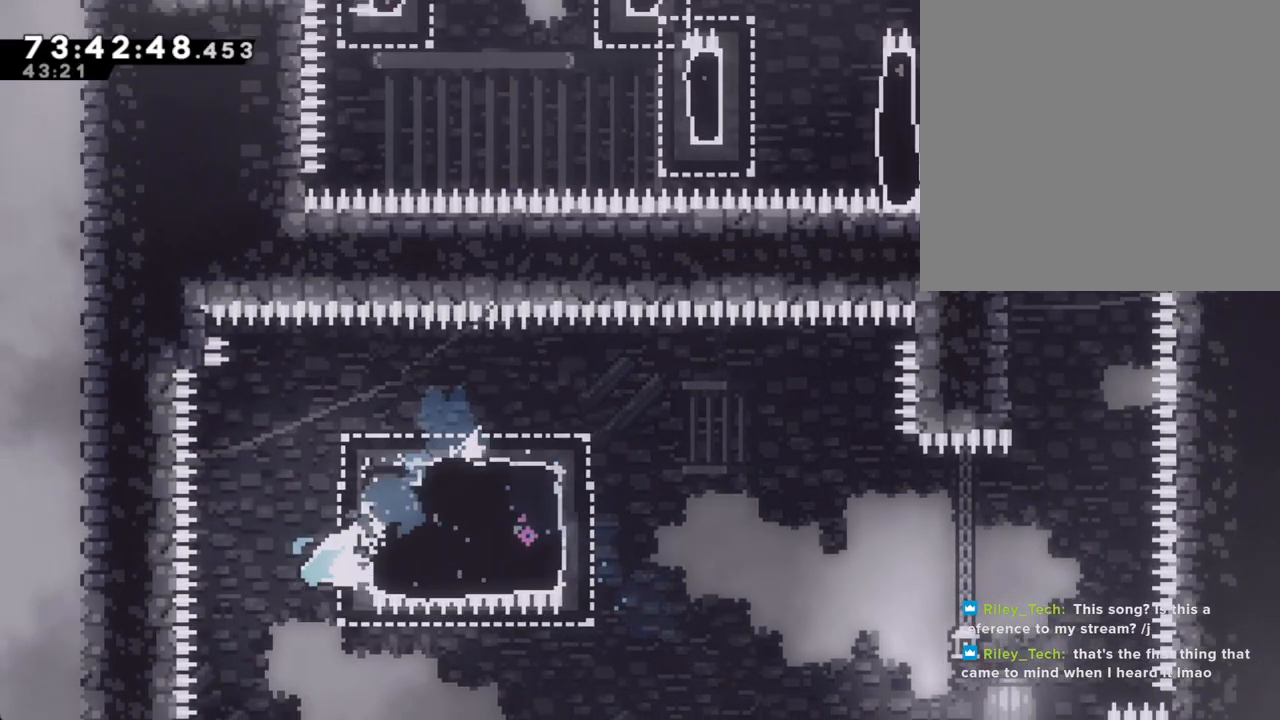
{"buttons": ["A"], "left_stick": "right", "right_stick": "center", "events": [[83, "X", "up"], [150, "A", "down"]]}